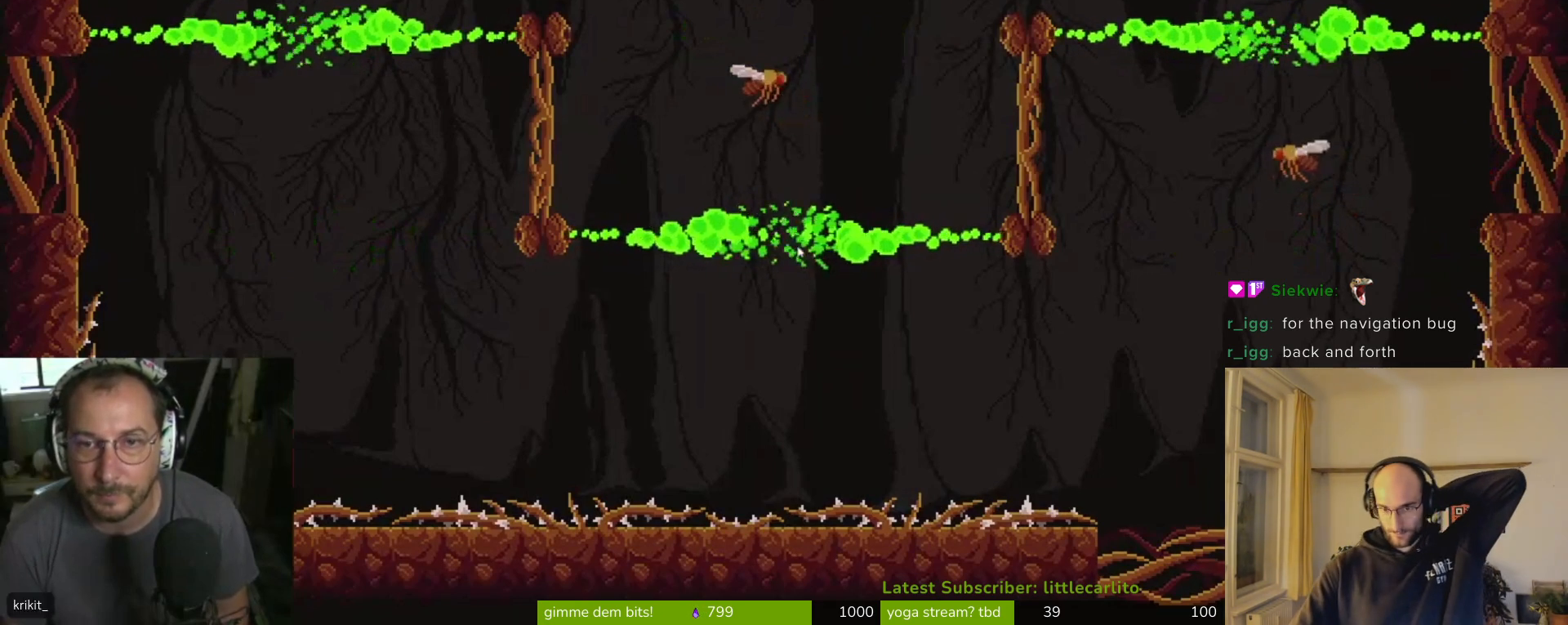
Gameplay with a controller (PlayStation layout); each line is a JSON object with the inputs held at the frame after it. "events" lists button and stick changes between this image and that frame as [ms after this image, input, new state], when the widget could be followed in between. Not read: right_stick.
{"buttons": ["SQUARE"], "left_stick": "center", "events": [[33, "SQUARE", "down"], [100, "SQUARE", "up"], [200, "SQUARE", "down"], [267, "SQUARE", "up"], [333, "SQUARE", "down"], [400, "SQUARE", "up"], [500, "SQUARE", "down"]]}
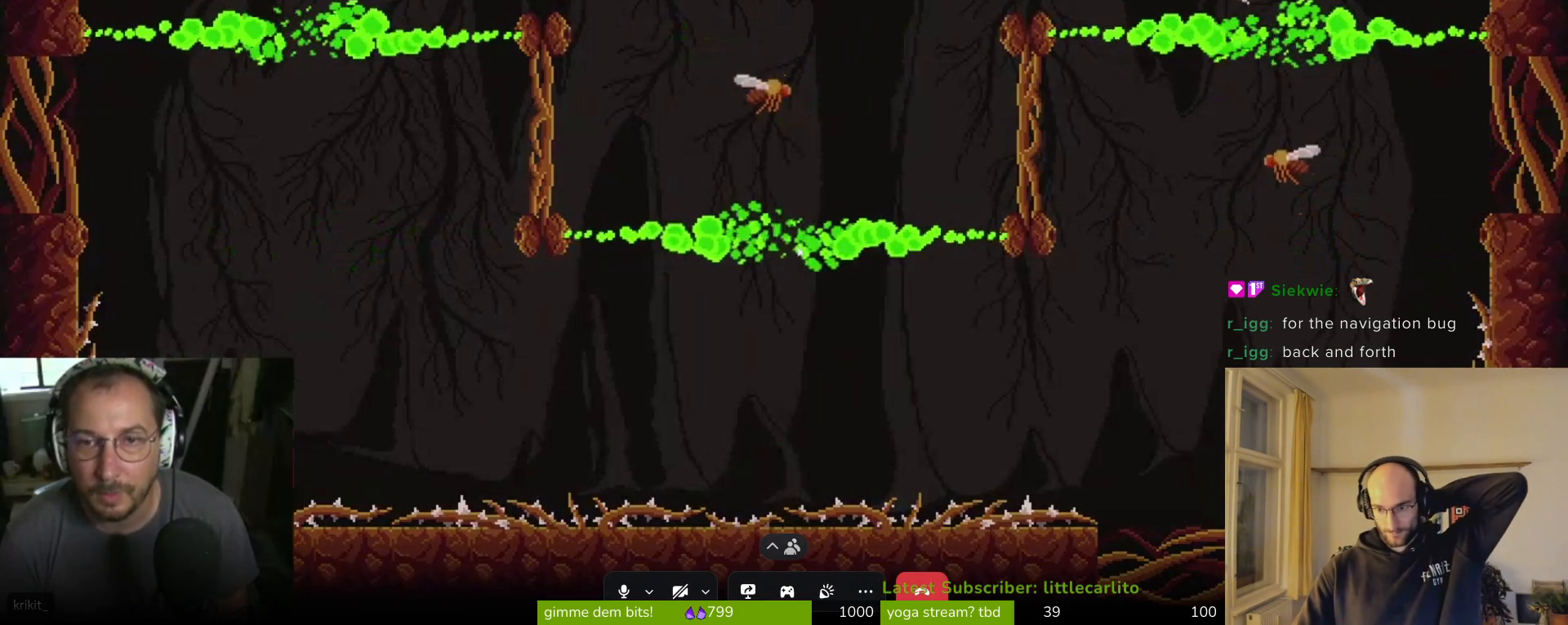
{"buttons": [], "left_stick": "up", "events": [[33, "left_stick", "up"], [67, "SQUARE", "up"], [133, "SQUARE", "down"], [200, "SQUARE", "up"], [267, "SQUARE", "down"], [367, "SQUARE", "up"], [433, "SQUARE", "down"], [500, "SQUARE", "up"]]}
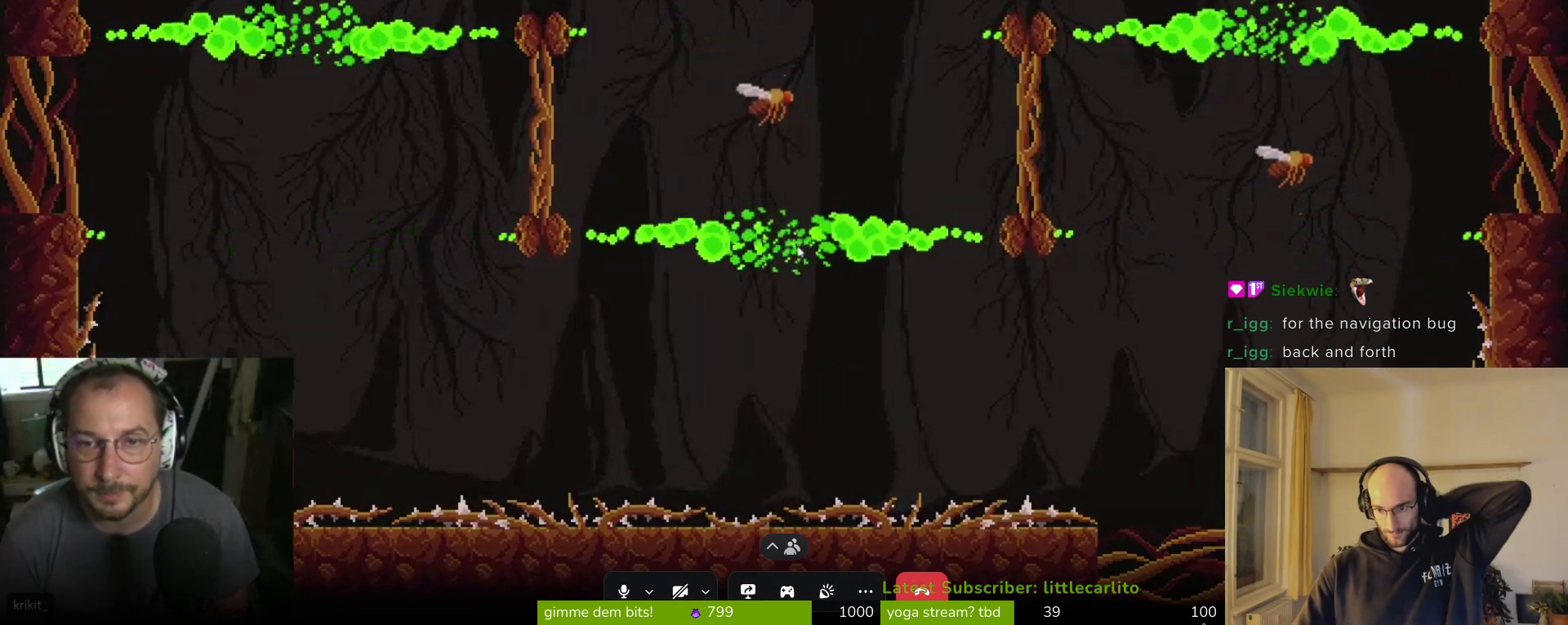
{"buttons": [], "left_stick": "center", "events": [[100, "SQUARE", "down"], [167, "SQUARE", "up"], [233, "SQUARE", "down"], [300, "SQUARE", "up"], [367, "SQUARE", "down"], [367, "left_stick", "center"], [467, "SQUARE", "up"]]}
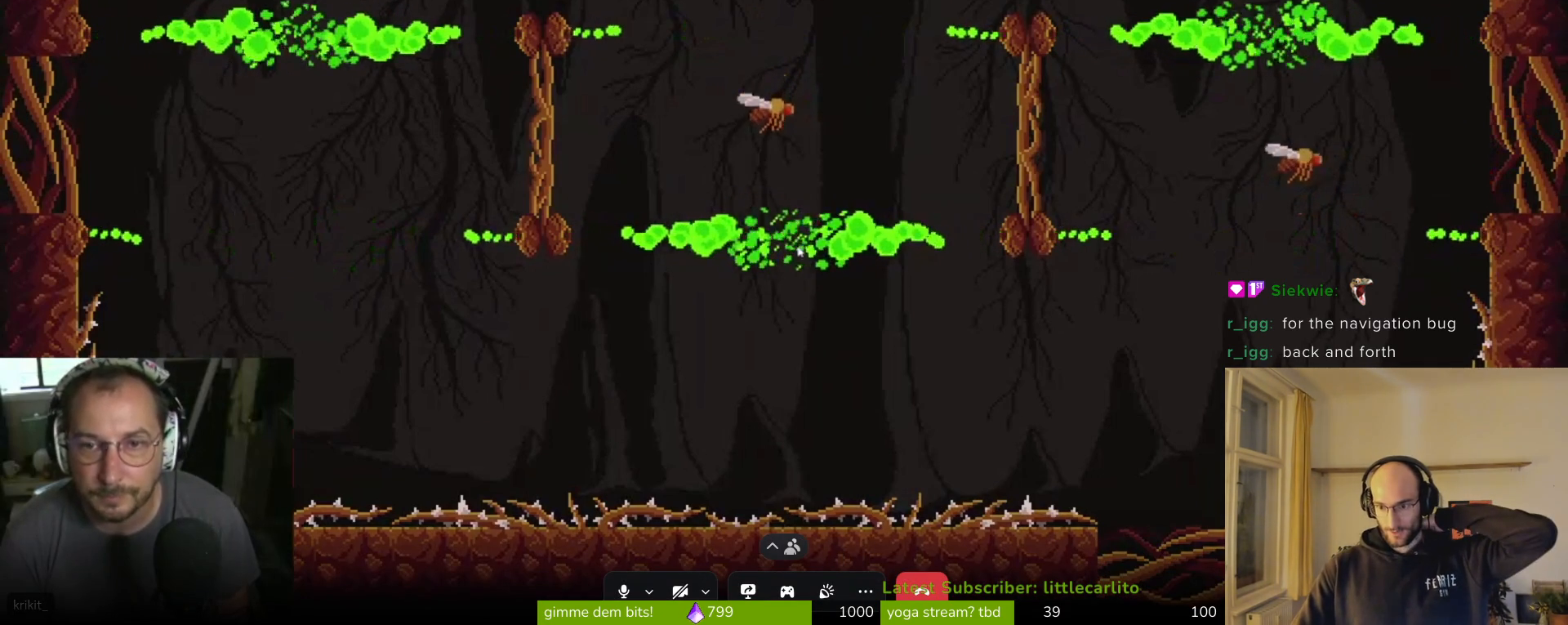
{"buttons": [], "left_stick": "down", "events": [[33, "SQUARE", "down"], [100, "SQUARE", "up"], [133, "left_stick", "down"], [367, "SQUARE", "down"], [467, "SQUARE", "up"]]}
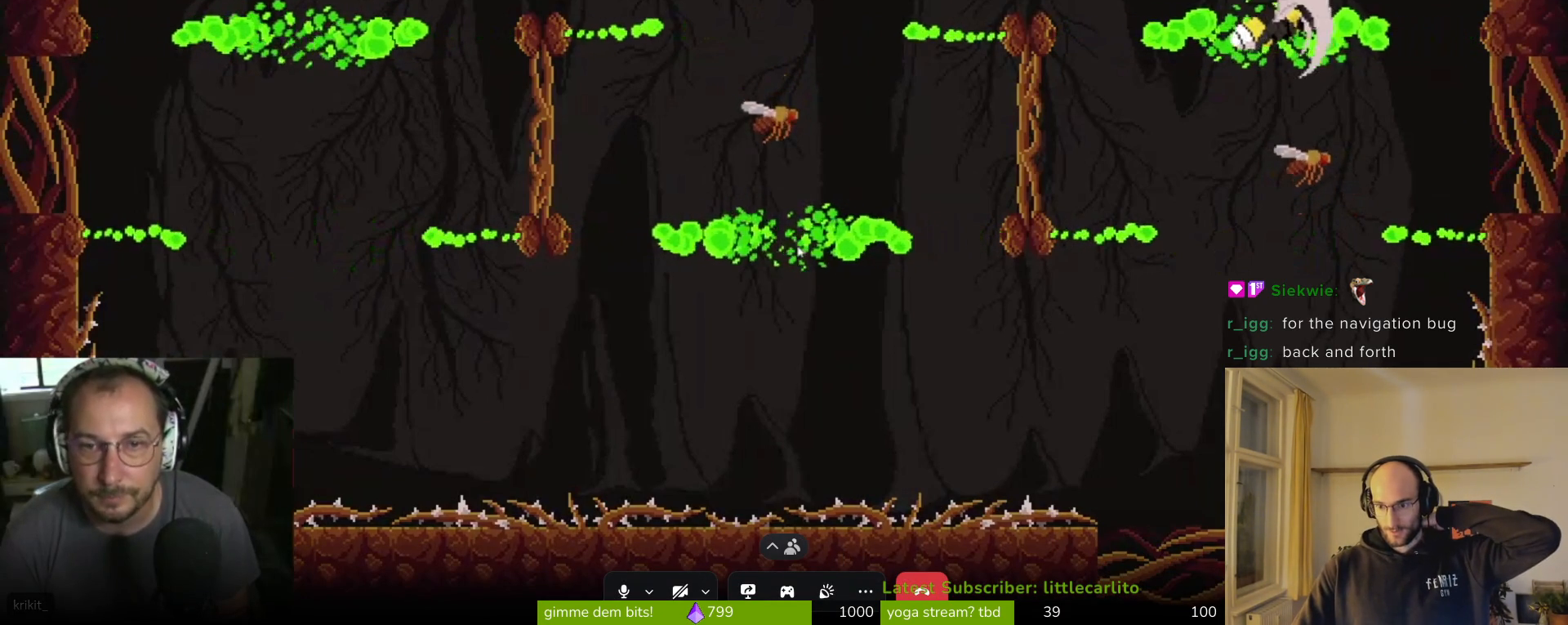
{"buttons": ["SQUARE"], "left_stick": "up-left", "events": [[33, "SQUARE", "down"], [100, "SQUARE", "up"], [167, "SQUARE", "down"], [267, "SQUARE", "up"], [367, "SQUARE", "down"], [433, "SQUARE", "up"], [467, "SQUARE", "down"], [500, "left_stick", "up-left"]]}
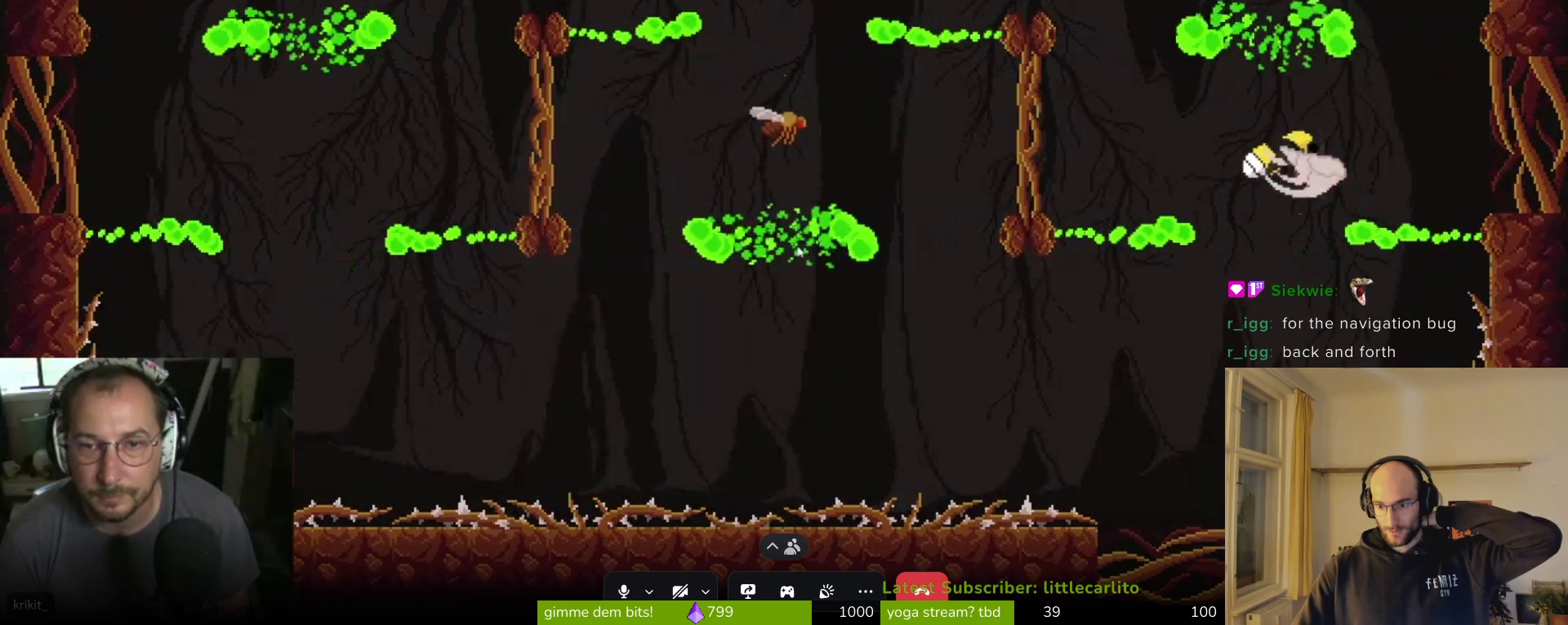
{"buttons": ["SQUARE"], "left_stick": "up-left", "events": [[67, "SQUARE", "up"], [133, "SQUARE", "down"], [233, "SQUARE", "up"], [267, "SQUARE", "down"], [367, "SQUARE", "up"], [433, "SQUARE", "down"]]}
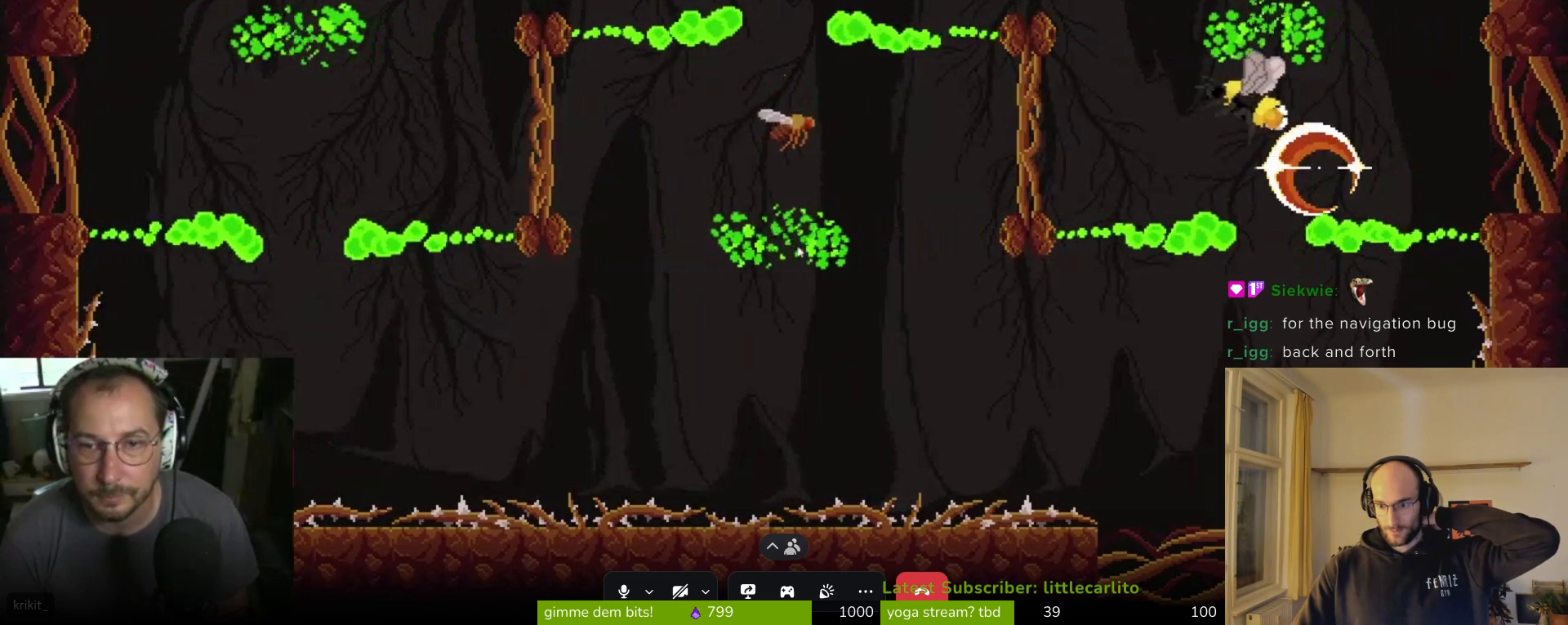
{"buttons": [], "left_stick": "up-left", "events": [[33, "SQUARE", "up"], [100, "SQUARE", "down"], [167, "SQUARE", "up"], [267, "SQUARE", "down"], [333, "SQUARE", "up"], [400, "SQUARE", "down"], [467, "SQUARE", "up"]]}
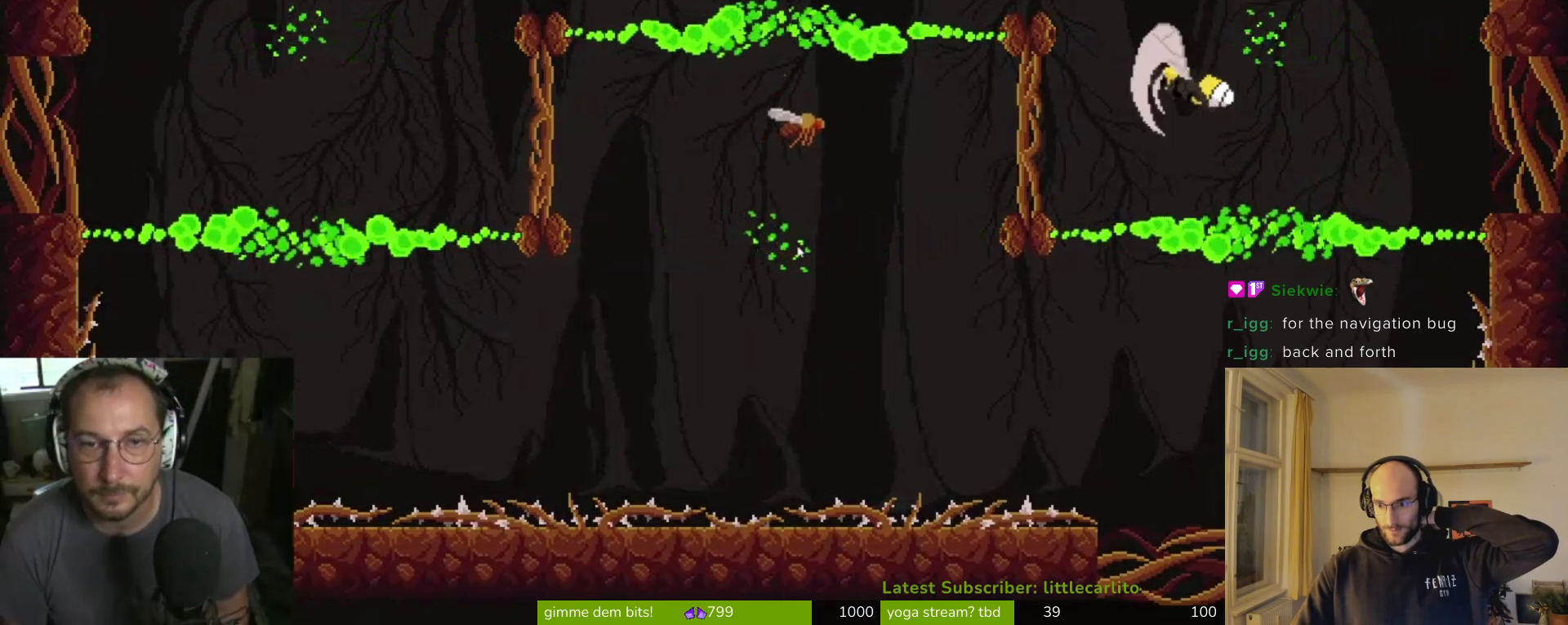
{"buttons": [], "left_stick": "up-left", "events": [[67, "SQUARE", "down"], [133, "SQUARE", "up"], [200, "SQUARE", "down"], [300, "SQUARE", "up"], [367, "SQUARE", "down"], [433, "SQUARE", "up"]]}
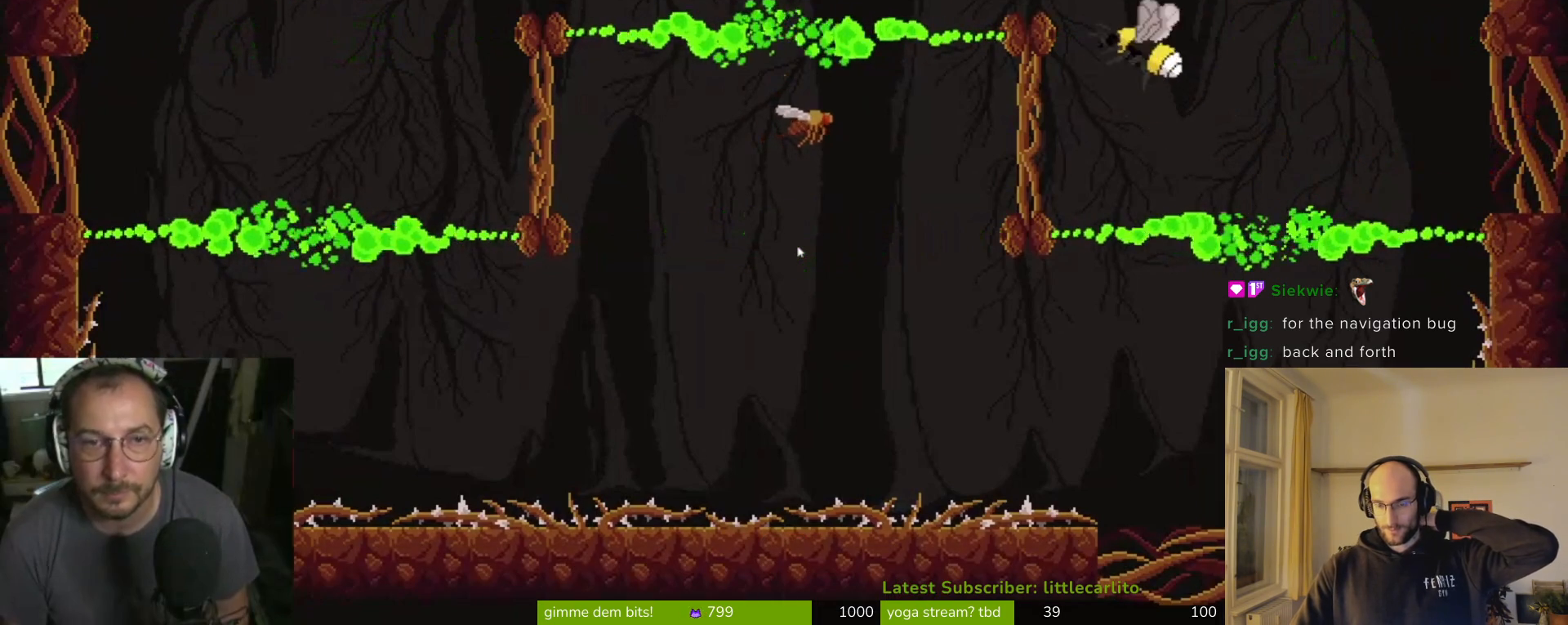
{"buttons": ["SQUARE"], "left_stick": "up-left", "events": [[33, "SQUARE", "down"], [67, "SQUARE", "up"], [167, "SQUARE", "down"], [233, "SQUARE", "up"], [300, "SQUARE", "down"], [400, "SQUARE", "up"], [467, "SQUARE", "down"]]}
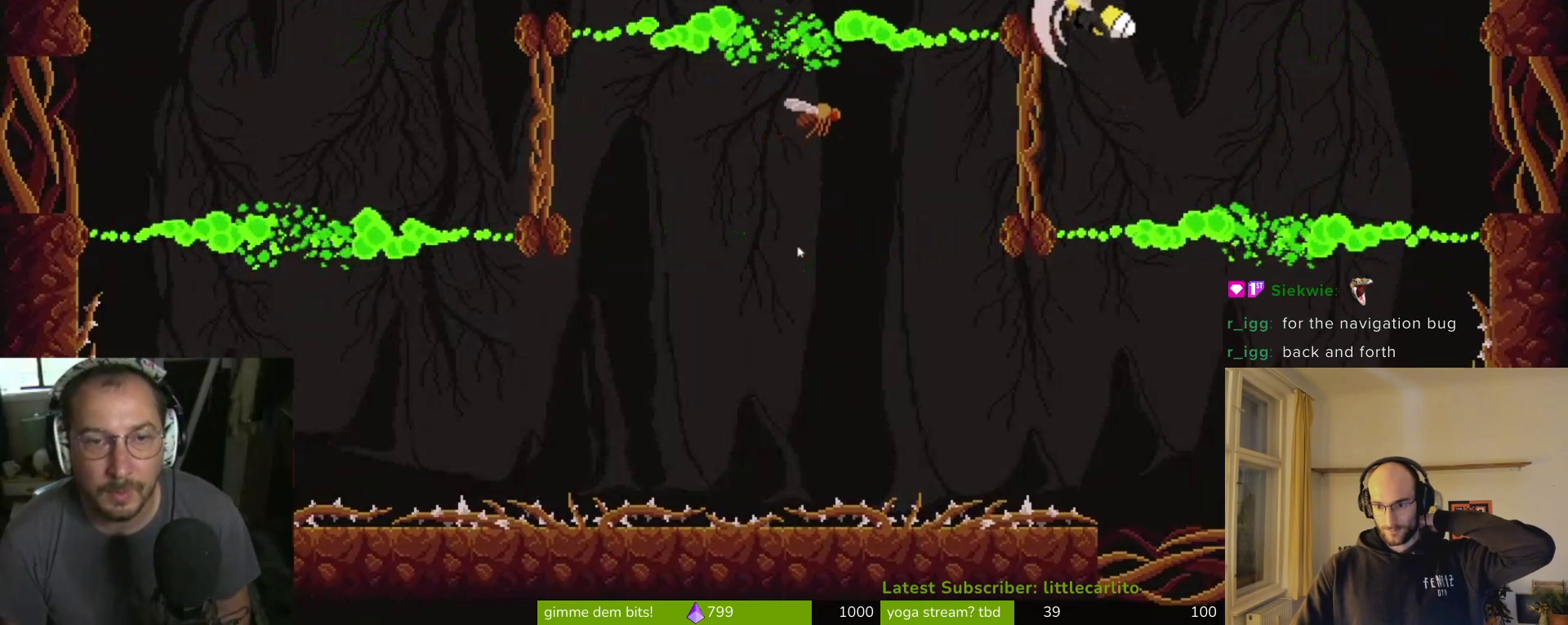
{"buttons": [], "left_stick": "up-left", "events": [[67, "SQUARE", "up"], [100, "SQUARE", "down"], [200, "SQUARE", "up"], [267, "SQUARE", "down"], [333, "SQUARE", "up"], [400, "SQUARE", "down"], [500, "SQUARE", "up"]]}
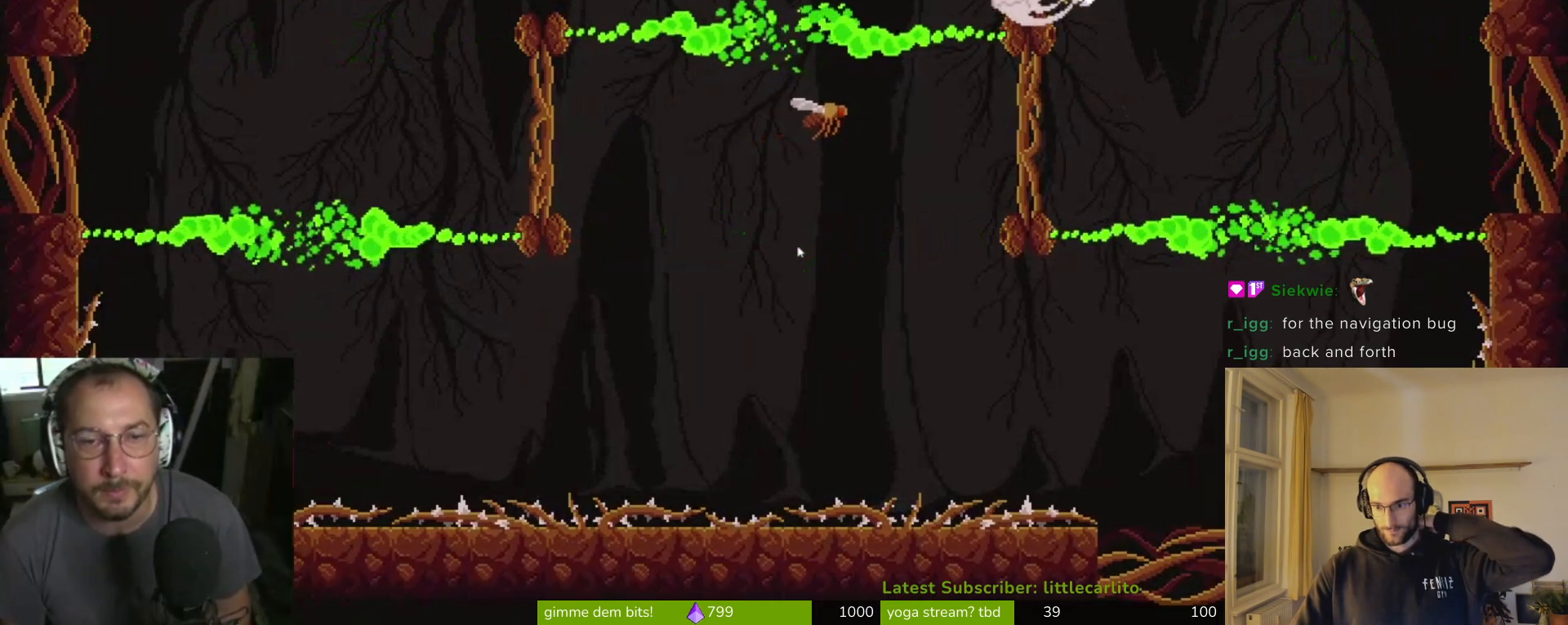
{"buttons": [], "left_stick": "up-left", "events": [[67, "SQUARE", "down"], [133, "SQUARE", "up"], [200, "SQUARE", "down"], [300, "SQUARE", "up"], [367, "SQUARE", "down"], [433, "SQUARE", "up"]]}
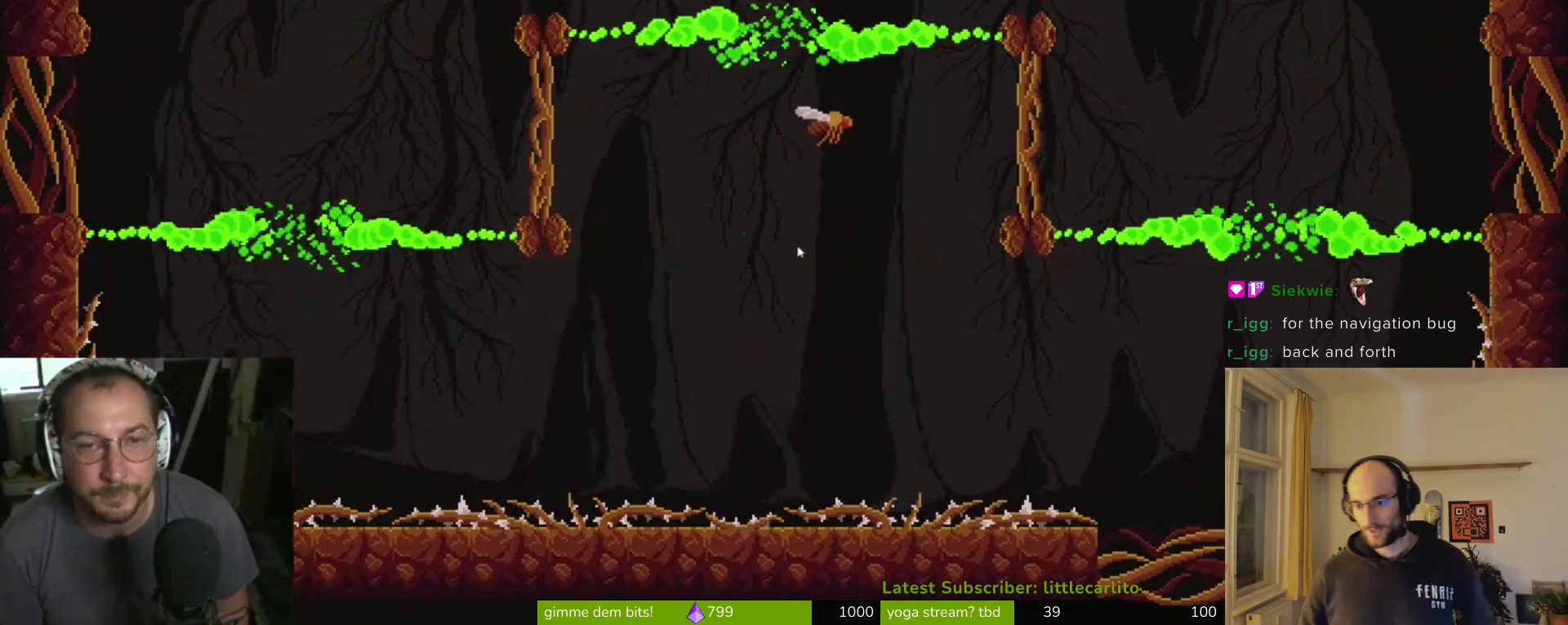
{"buttons": [], "left_stick": "up-left", "events": [[33, "SQUARE", "down"], [67, "SQUARE", "up"], [133, "SQUARE", "down"], [200, "SQUARE", "up"], [267, "SQUARE", "down"], [333, "SQUARE", "up"], [467, "SQUARE", "down"], [500, "SQUARE", "up"]]}
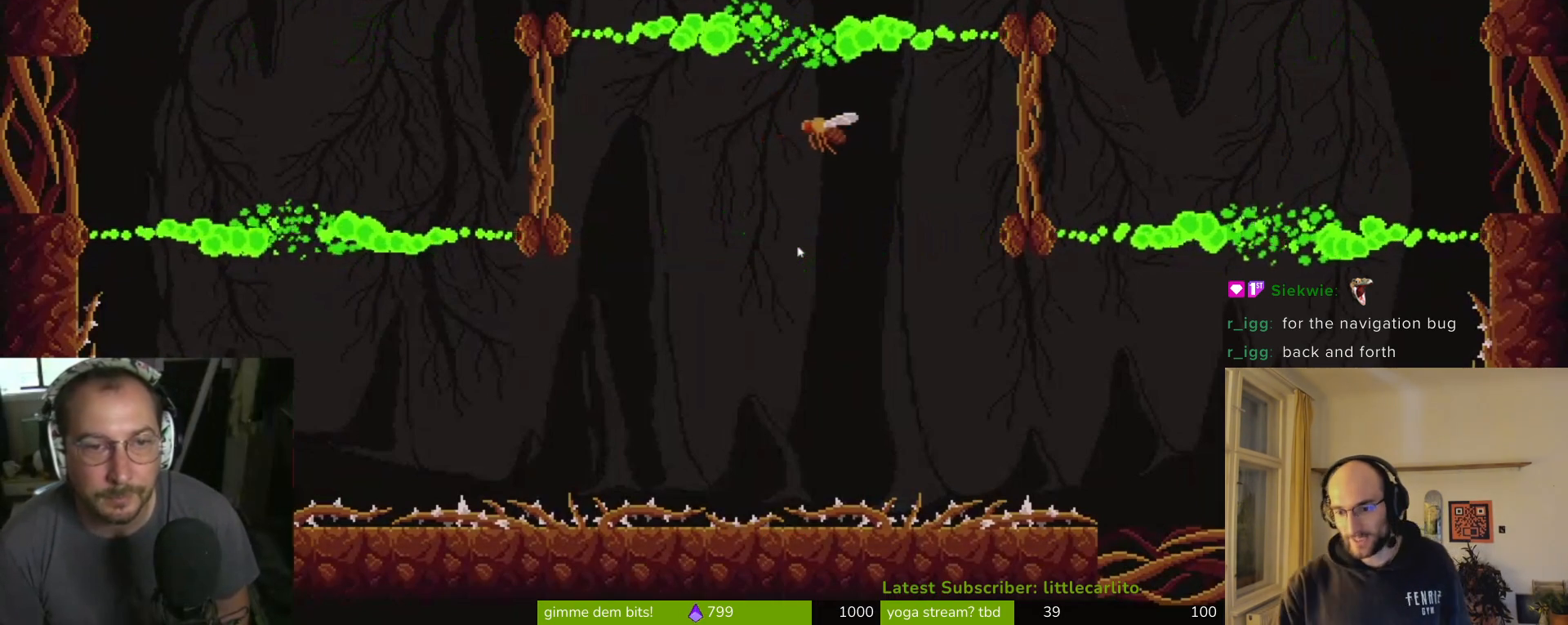
{"buttons": [], "left_stick": "up-left", "events": [[67, "SQUARE", "down"], [167, "SQUARE", "up"], [233, "SQUARE", "down"], [300, "SQUARE", "up"], [400, "SQUARE", "down"], [467, "SQUARE", "up"]]}
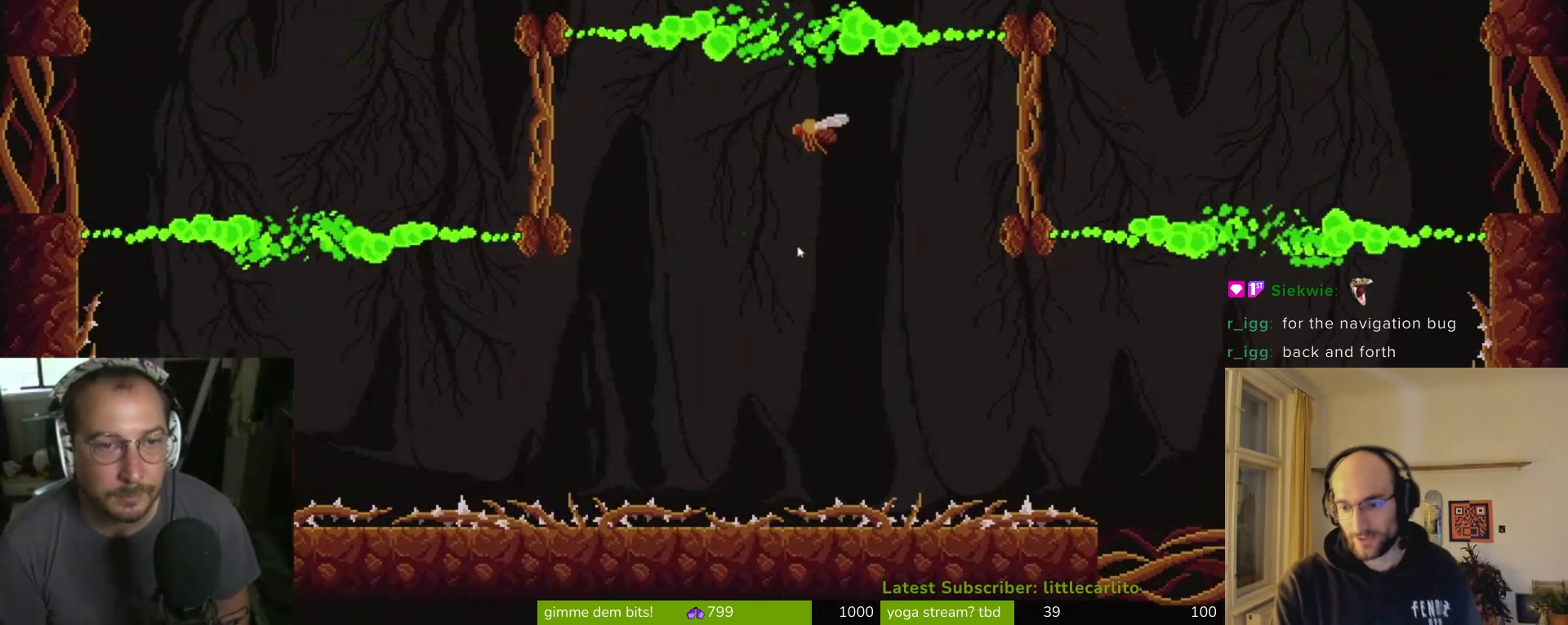
{"buttons": ["SQUARE"], "left_stick": "center", "events": [[67, "SQUARE", "down"], [133, "SQUARE", "up"], [167, "SQUARE", "down"], [267, "SQUARE", "up"], [333, "SQUARE", "down"], [367, "left_stick", "center"], [433, "SQUARE", "up"], [500, "SQUARE", "down"]]}
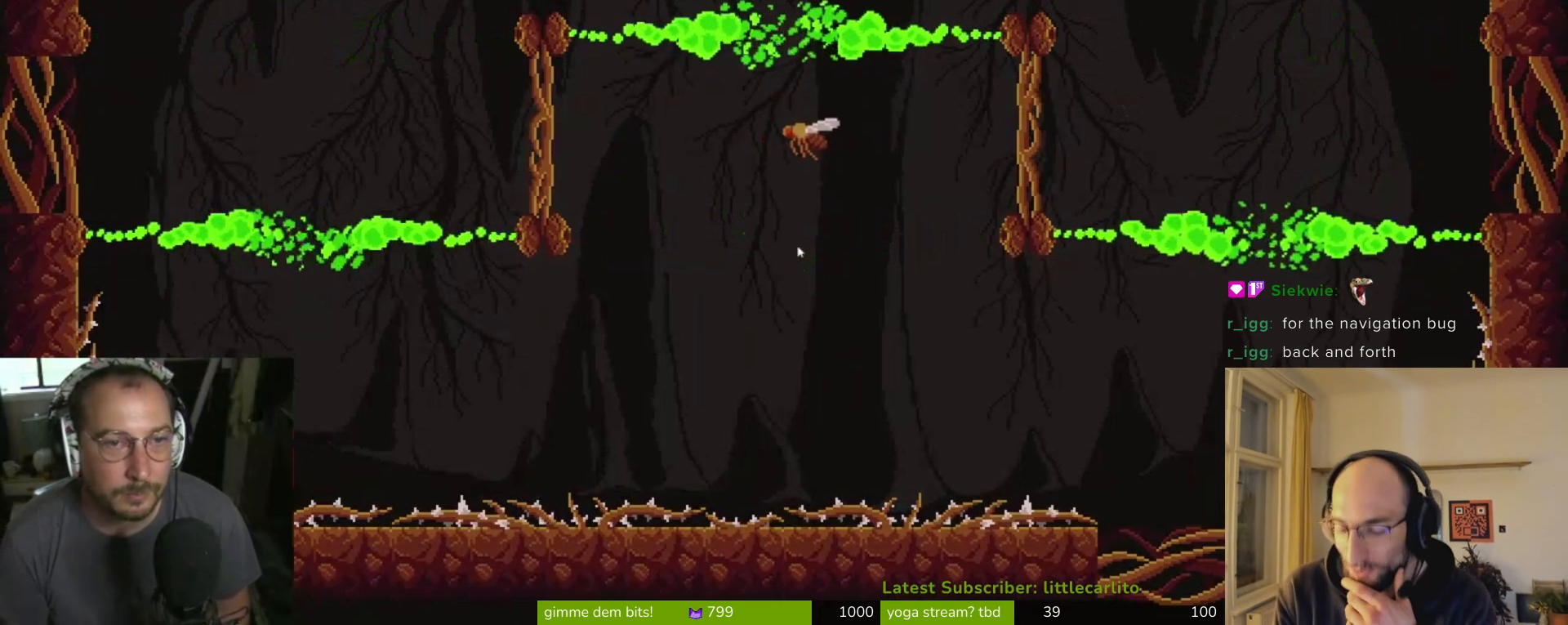
{"buttons": ["SQUARE"], "left_stick": "up-left", "events": [[67, "SQUARE", "up"], [133, "SQUARE", "down"], [233, "SQUARE", "up"], [233, "left_stick", "up-left"], [300, "SQUARE", "down"], [367, "SQUARE", "up"], [433, "SQUARE", "down"]]}
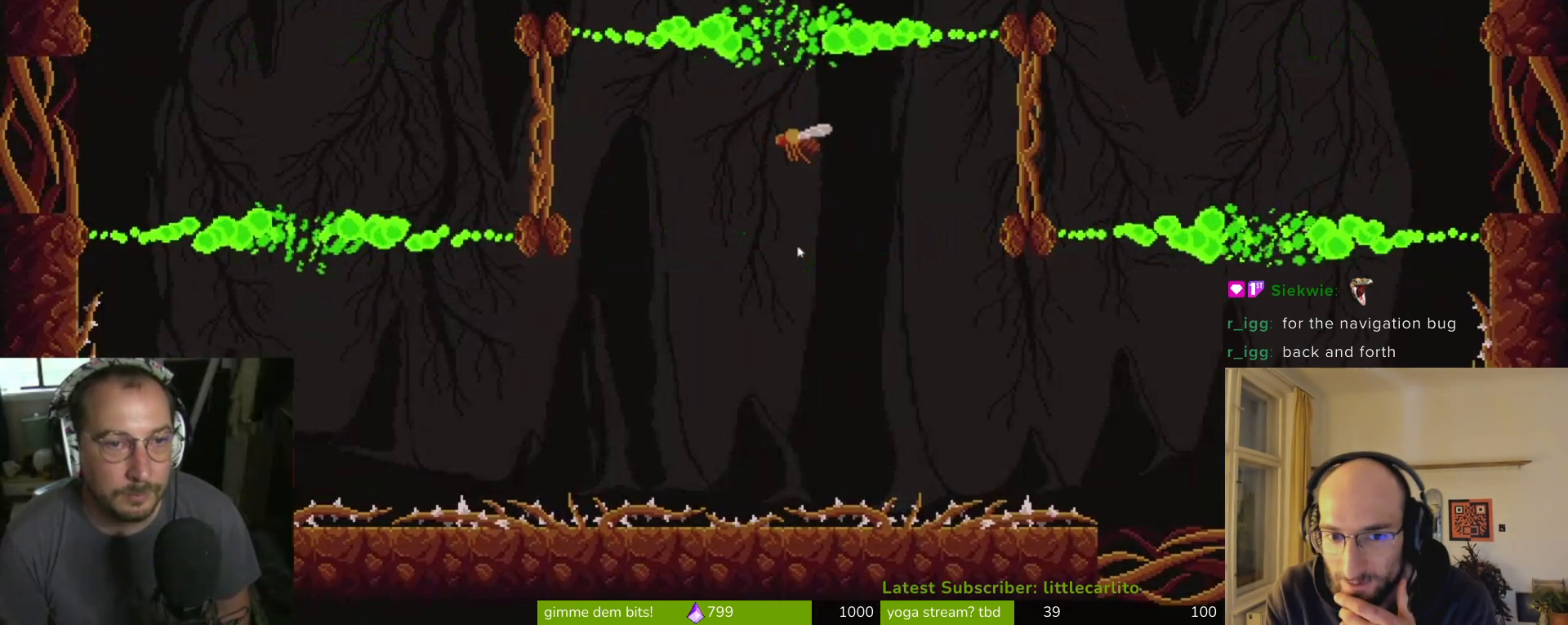
{"buttons": [], "left_stick": "center", "events": [[33, "SQUARE", "up"], [100, "SQUARE", "down"], [200, "SQUARE", "up"], [267, "SQUARE", "down"], [267, "left_stick", "up"], [367, "SQUARE", "up"], [400, "SQUARE", "down"], [433, "left_stick", "center"], [500, "SQUARE", "up"]]}
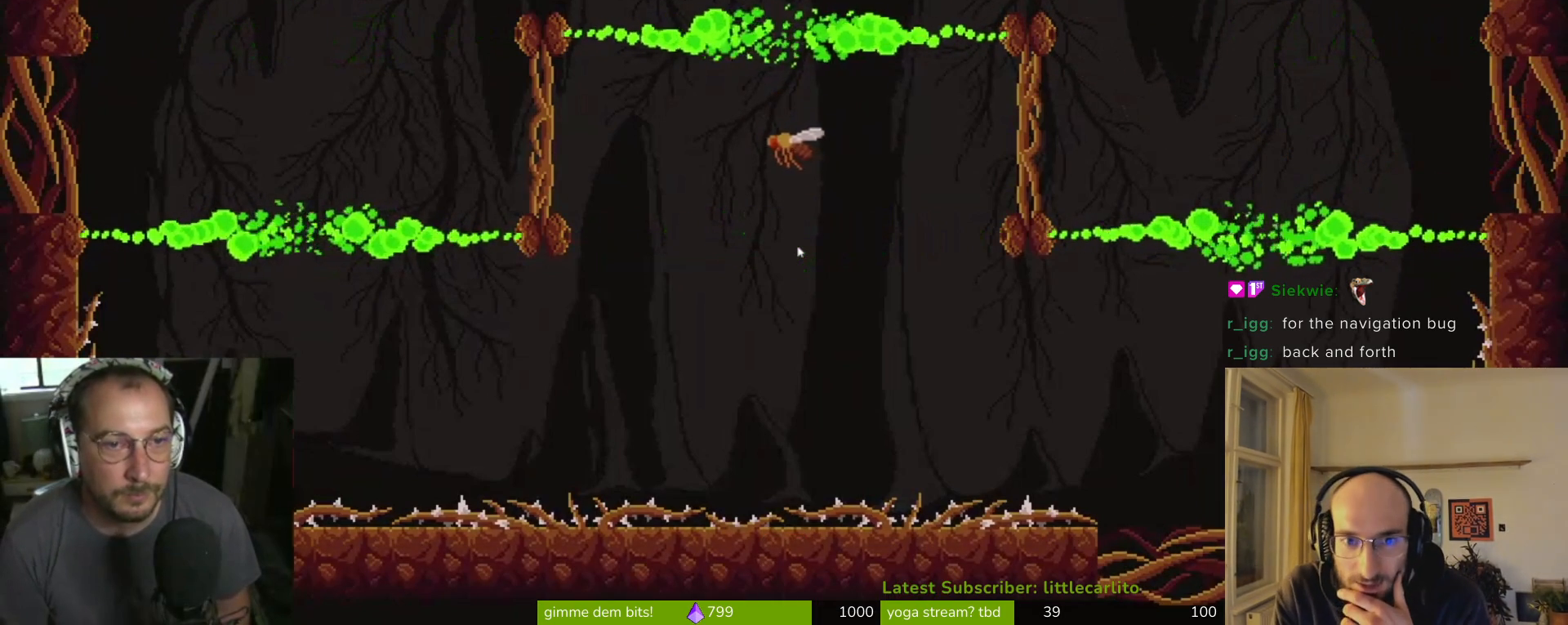
{"buttons": [], "left_stick": "center", "events": [[67, "SQUARE", "down"], [167, "SQUARE", "up"], [233, "SQUARE", "down"], [267, "left_stick", "right"], [333, "SQUARE", "up"], [367, "SQUARE", "down"], [367, "left_stick", "center"], [467, "SQUARE", "up"]]}
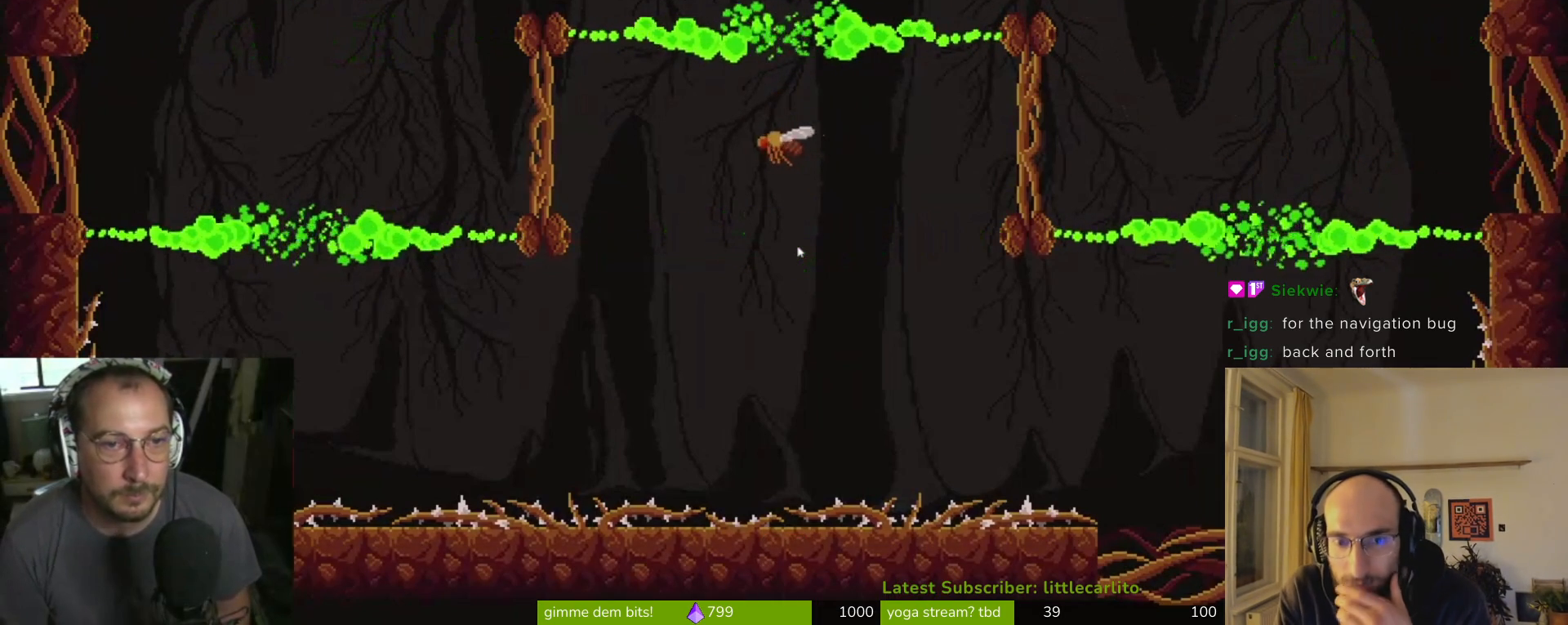
{"buttons": ["SQUARE"], "left_stick": "center", "events": [[33, "SQUARE", "down"], [100, "SQUARE", "up"], [167, "SQUARE", "down"], [267, "SQUARE", "up"], [333, "SQUARE", "down"], [433, "SQUARE", "up"], [500, "SQUARE", "down"]]}
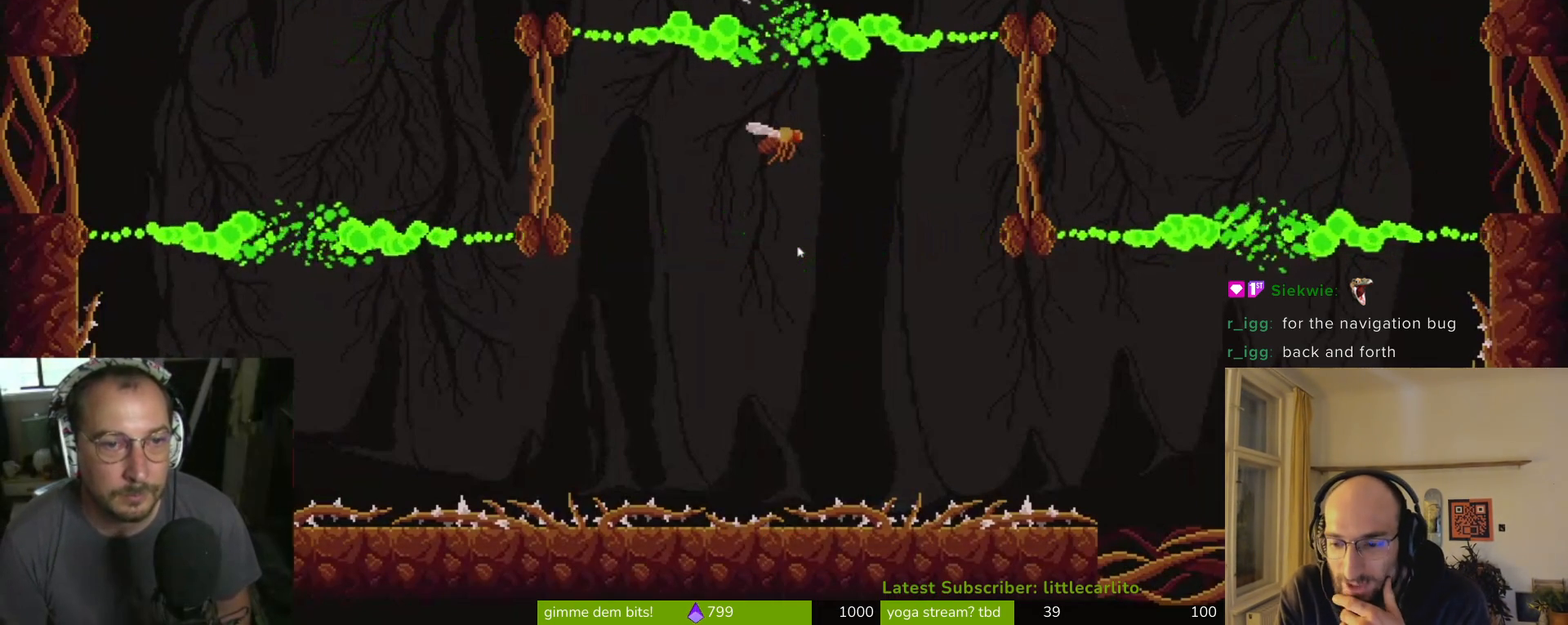
{"buttons": ["SQUARE"], "left_stick": "up", "events": [[100, "SQUARE", "up"], [167, "SQUARE", "down"], [233, "SQUARE", "up"], [300, "SQUARE", "down"], [300, "left_stick", "up"], [400, "SQUARE", "up"], [467, "SQUARE", "down"]]}
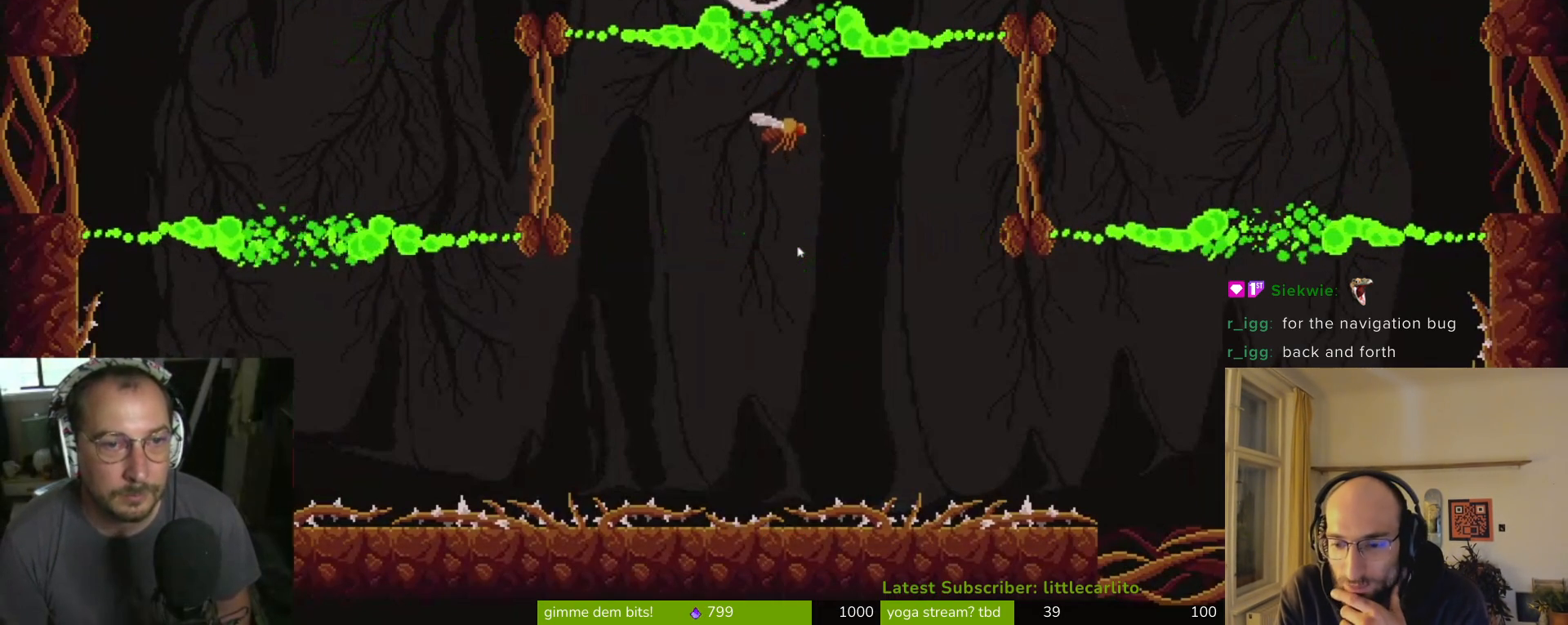
{"buttons": ["SQUARE"], "left_stick": "up", "events": [[67, "SQUARE", "up"], [133, "SQUARE", "down"], [233, "SQUARE", "up"], [267, "SQUARE", "down"], [367, "SQUARE", "up"], [433, "SQUARE", "down"]]}
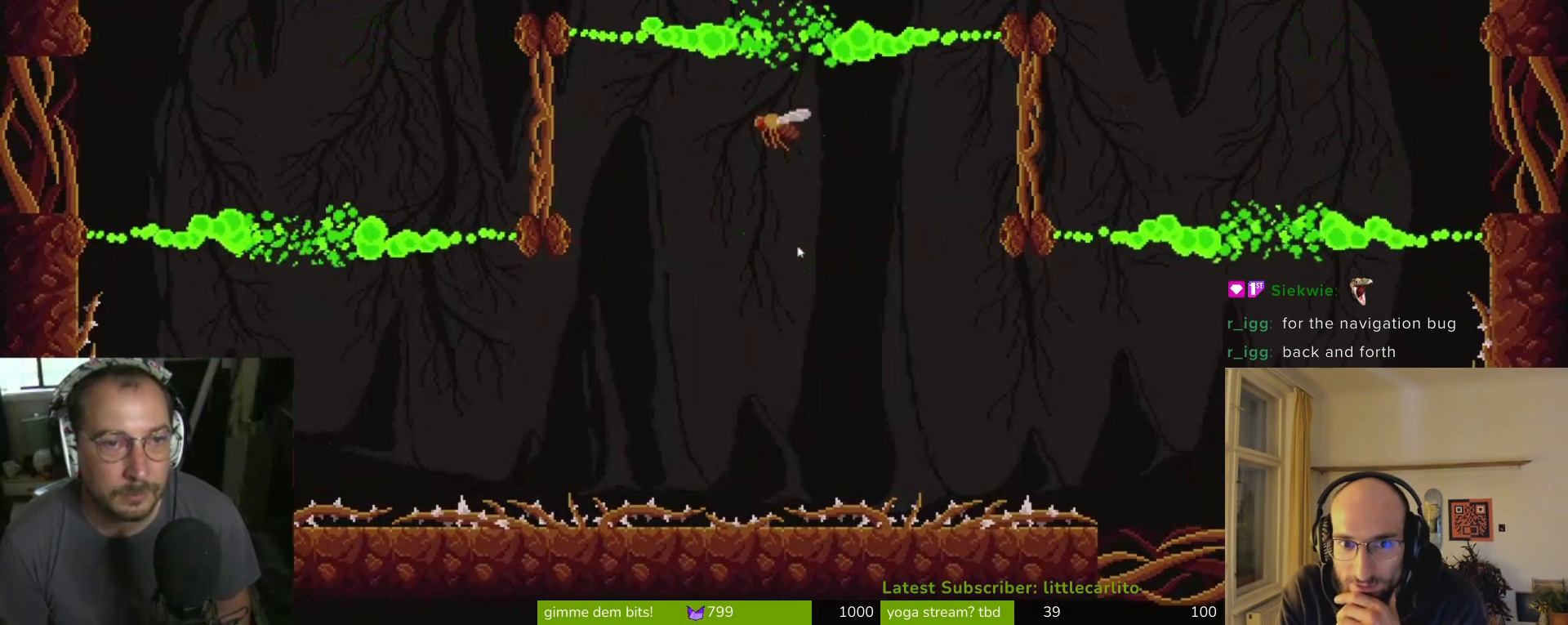
{"buttons": ["SQUARE"], "left_stick": "center", "events": [[33, "SQUARE", "up"], [100, "SQUARE", "down"], [167, "SQUARE", "up"], [267, "SQUARE", "down"], [367, "SQUARE", "up"], [433, "SQUARE", "down"], [500, "left_stick", "center"]]}